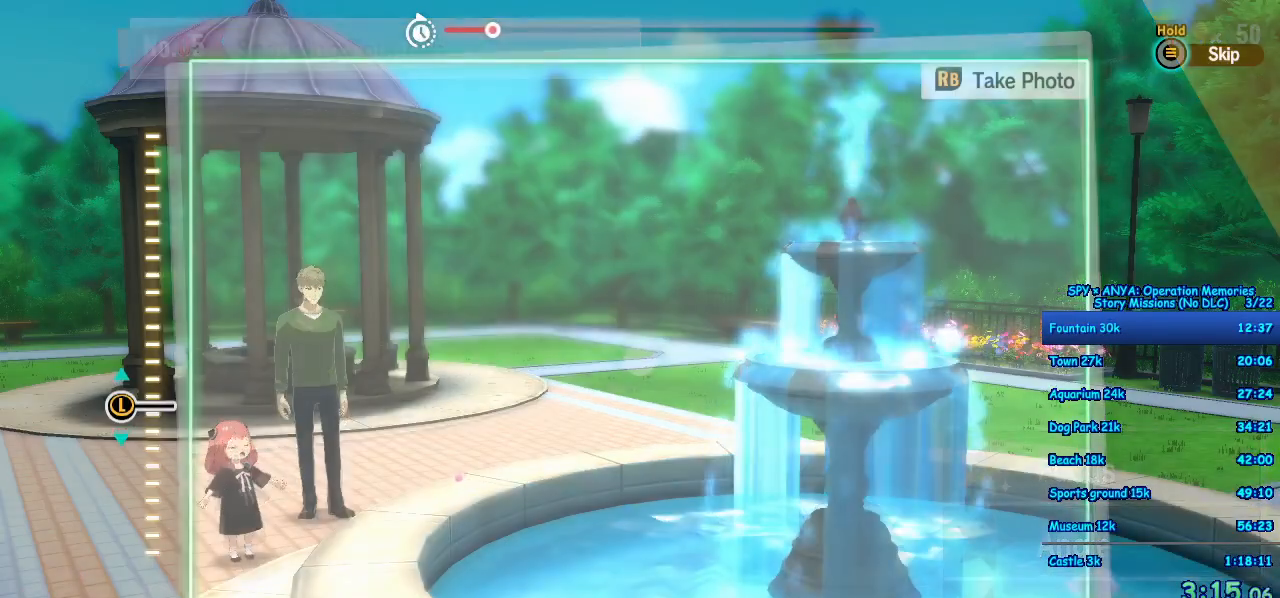
Gameplay with a controller (Xbox layout); each line is a JSON object with the inputs held at the frame after it. "events" lists button and stick changes between this image and that frame as [ms after this image, input, new state], when the widget could be followed in between. Not read: DPAD_DOWN DPAD_LEFT DPAD_RIGHT DPAD_UP L2 L3 R2 R3.
{"buttons": ["START"], "left_stick": "center", "right_stick": "center", "events": []}
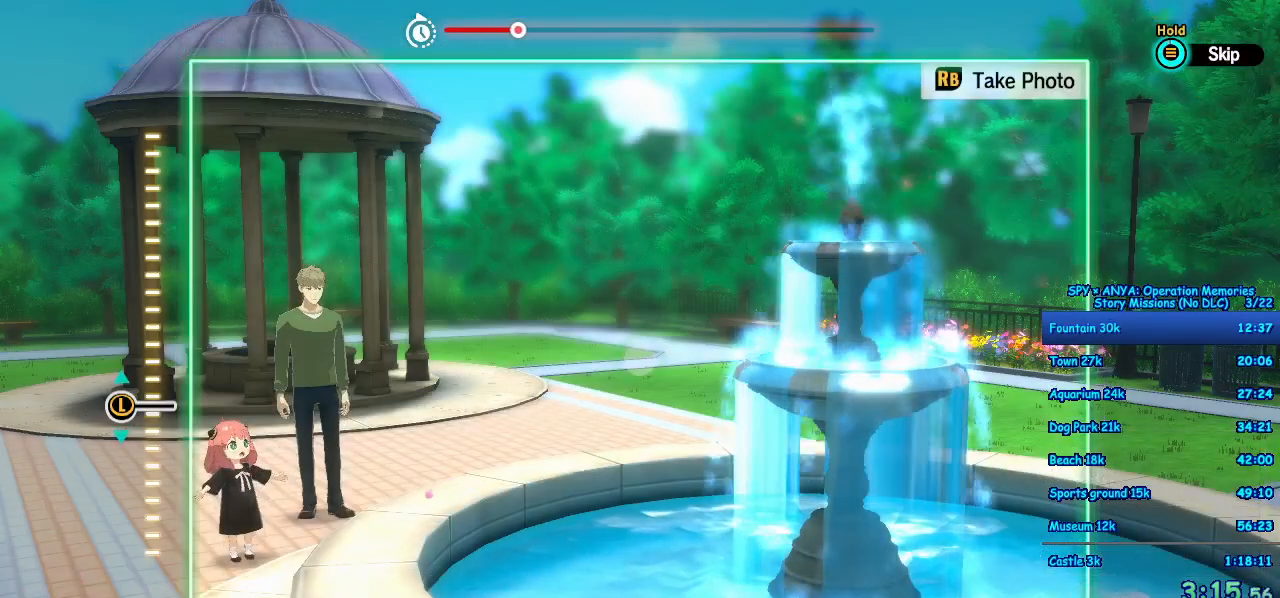
{"buttons": [], "left_stick": "center", "right_stick": "center"}
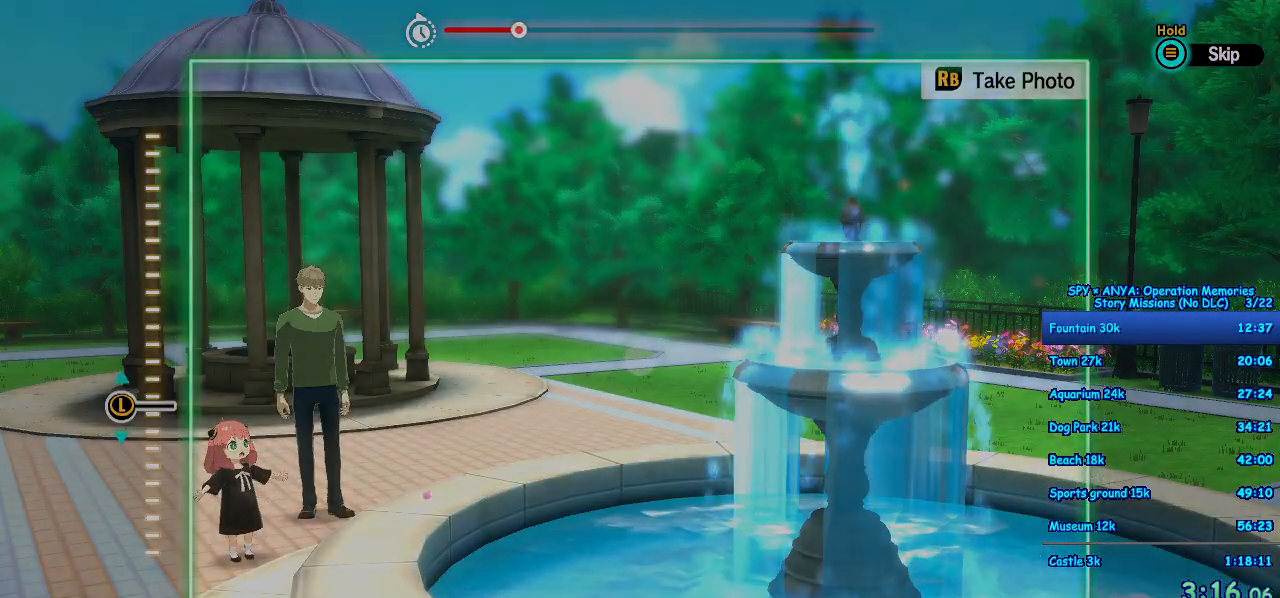
{"buttons": [], "left_stick": "center", "right_stick": "center", "events": []}
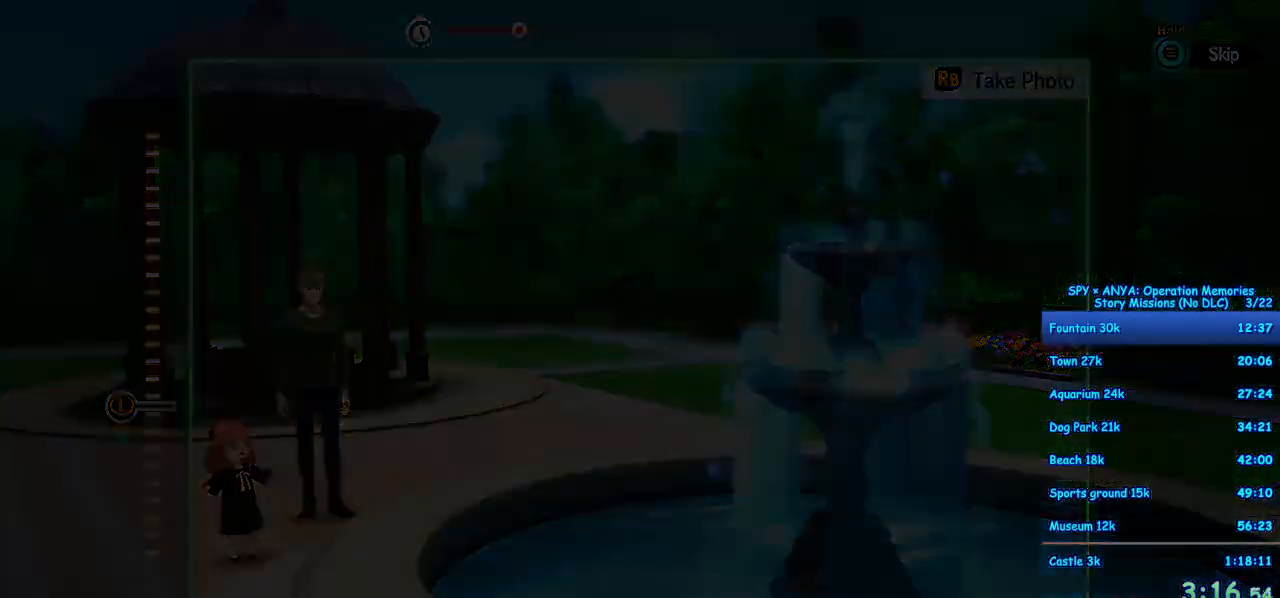
{"buttons": ["B"], "left_stick": "center", "right_stick": "center", "events": [[133, "B", "down"], [167, "B", "up"], [300, "B", "down"], [367, "B", "up"], [467, "B", "down"]]}